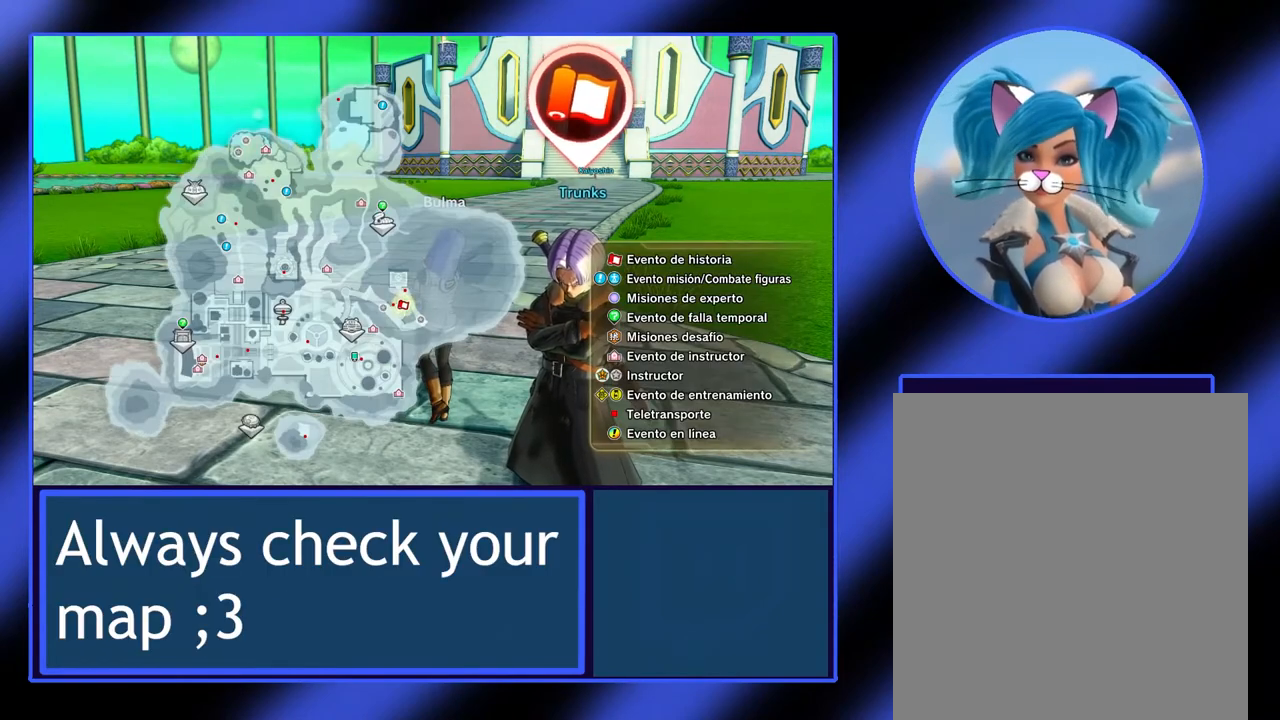
Gameplay with a controller (Xbox layout); each line is a JSON object with the inputs held at the frame after it. "events" lists button and stick changes between this image and that frame as [ms after this image, input, new state], when the widget could be followed in between. Not read: L3 R3 TOUCHPAD other_buttons right_stick.
{"buttons": ["R2"], "left_stick": "center", "events": []}
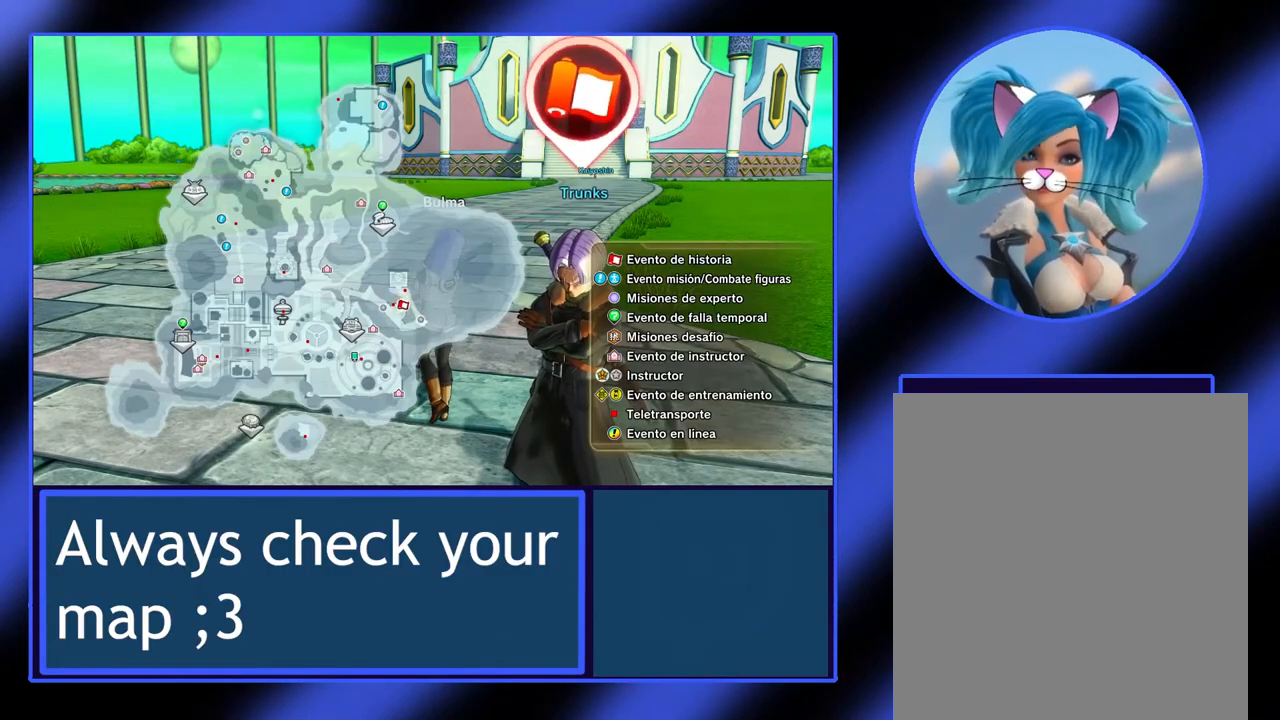
{"buttons": ["R2"], "left_stick": "center", "events": []}
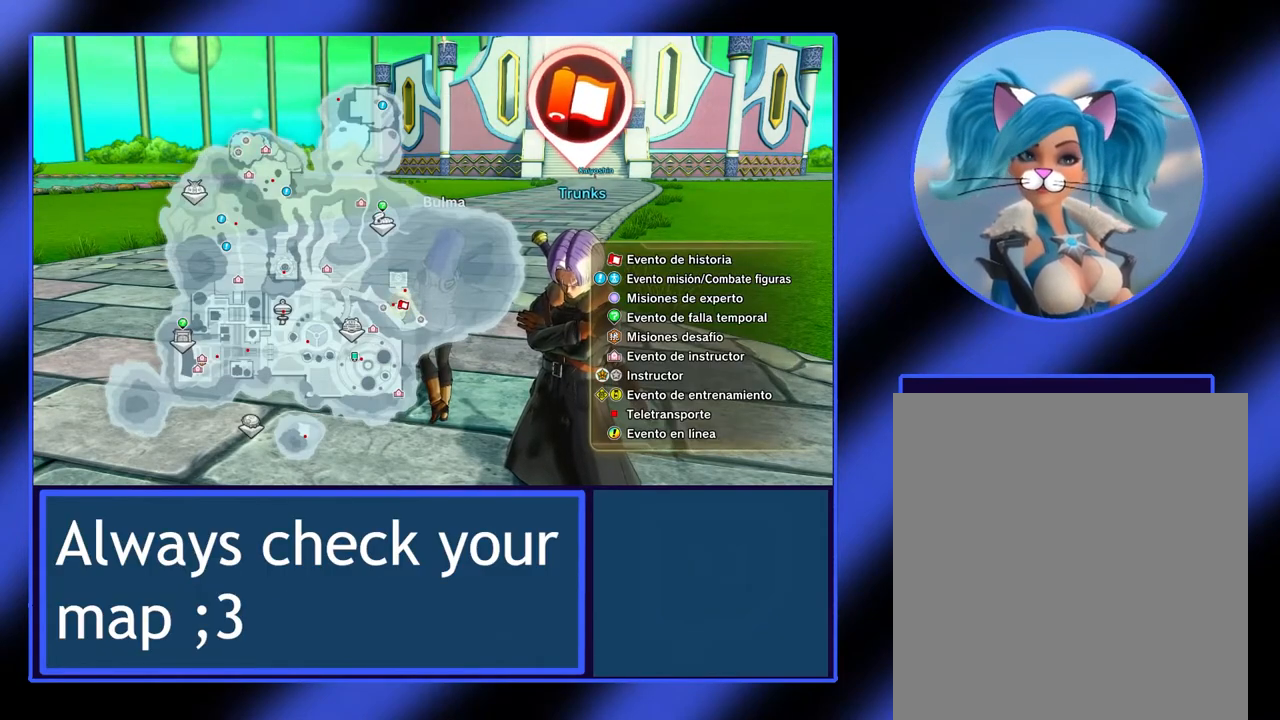
{"buttons": ["R2"], "left_stick": "center", "events": []}
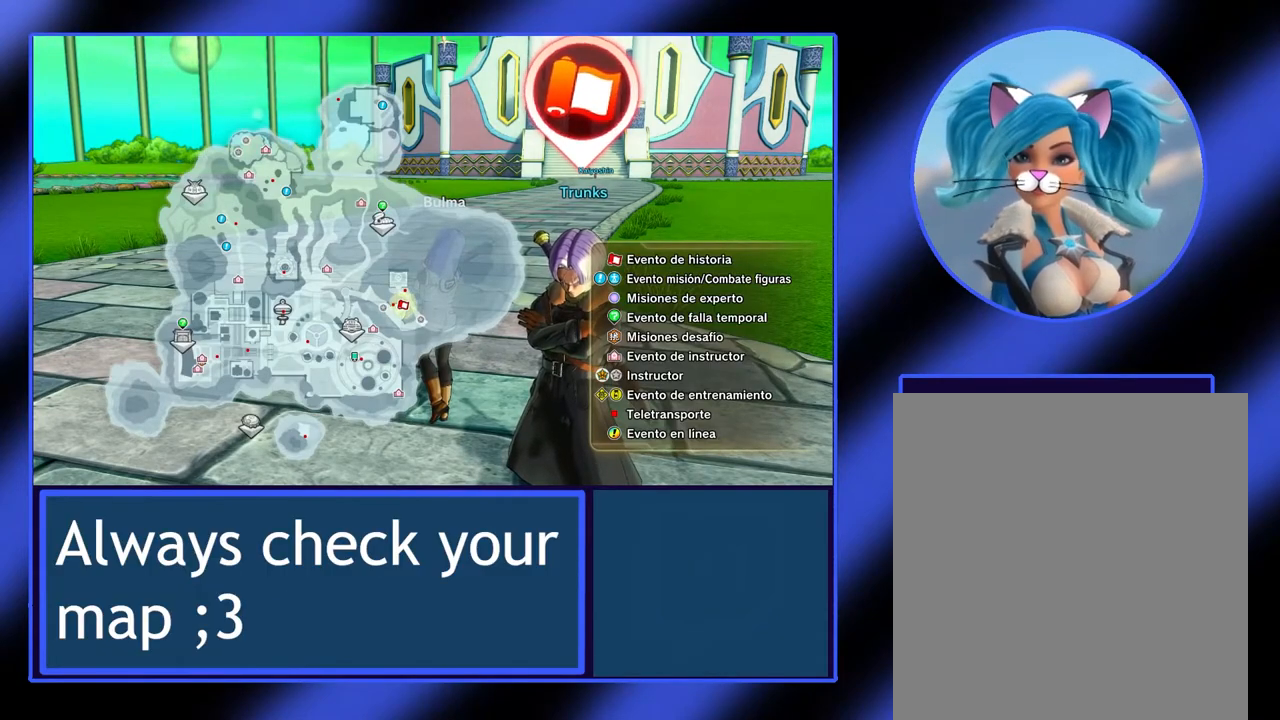
{"buttons": ["R2"], "left_stick": "center", "events": []}
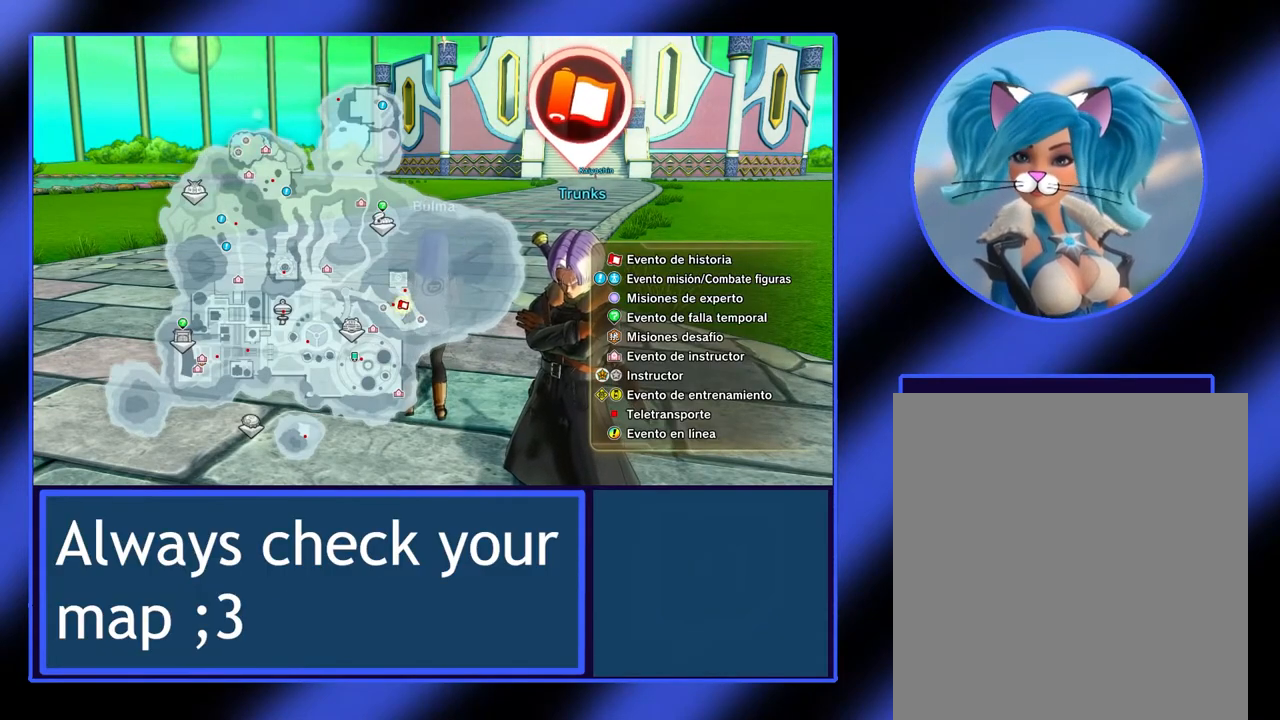
{"buttons": ["R2"], "left_stick": "center", "events": []}
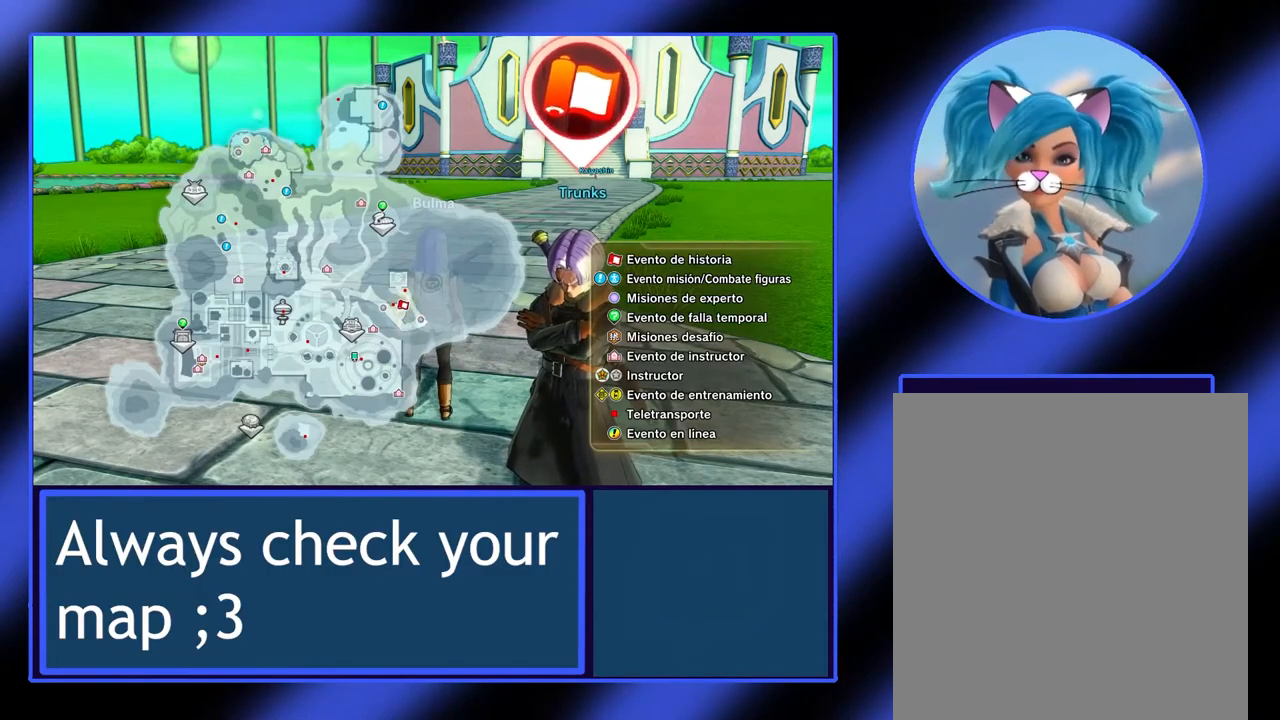
{"buttons": ["R2"], "left_stick": "center", "events": []}
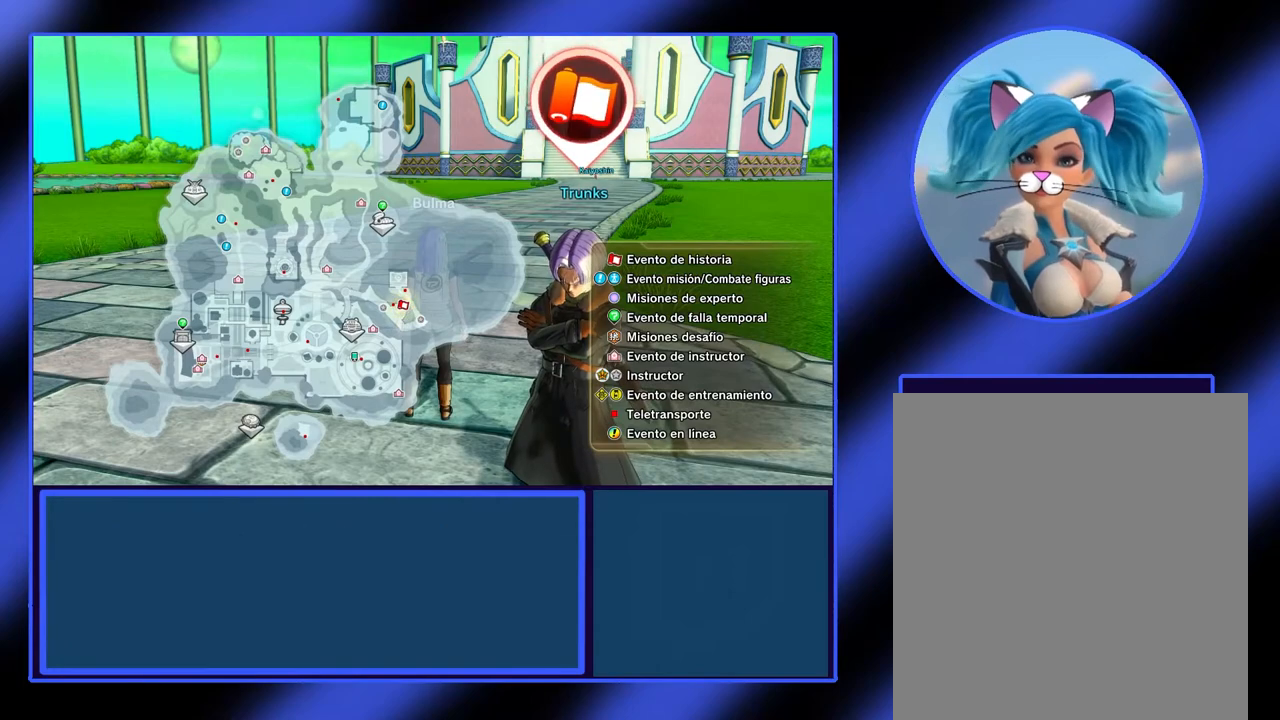
{"buttons": ["R2"], "left_stick": "center", "events": []}
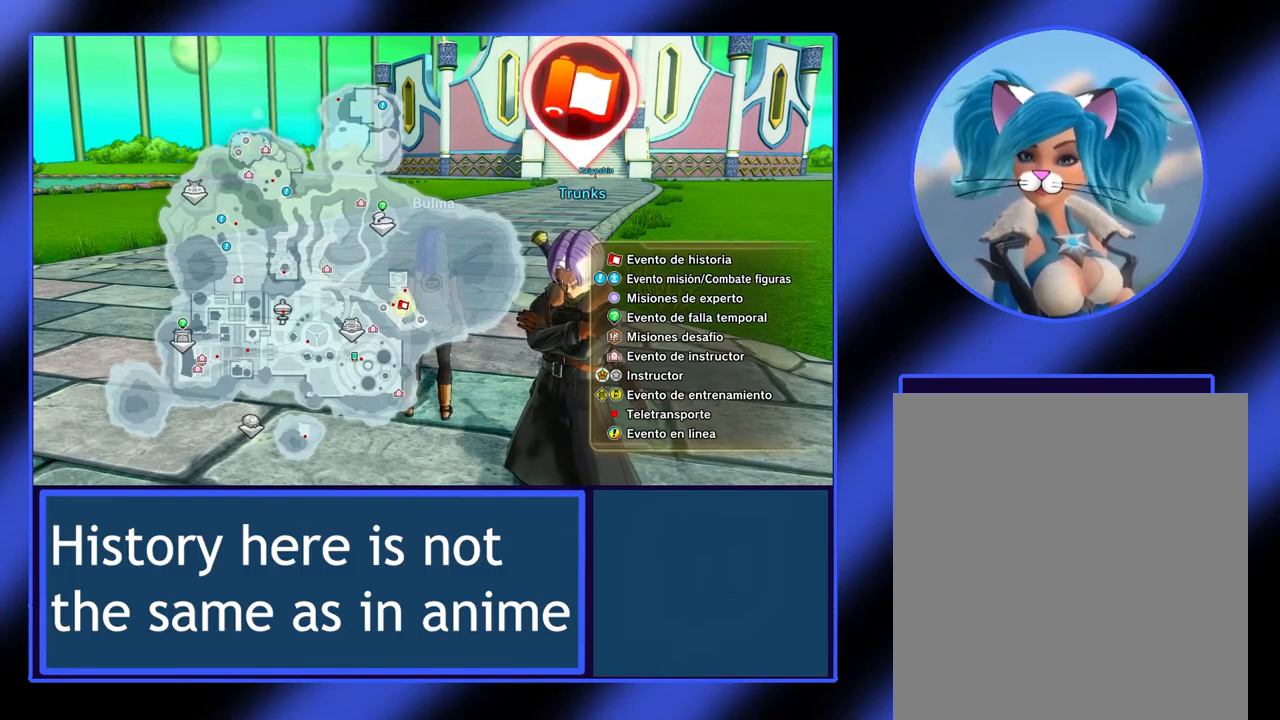
{"buttons": ["R2"], "left_stick": "center", "events": []}
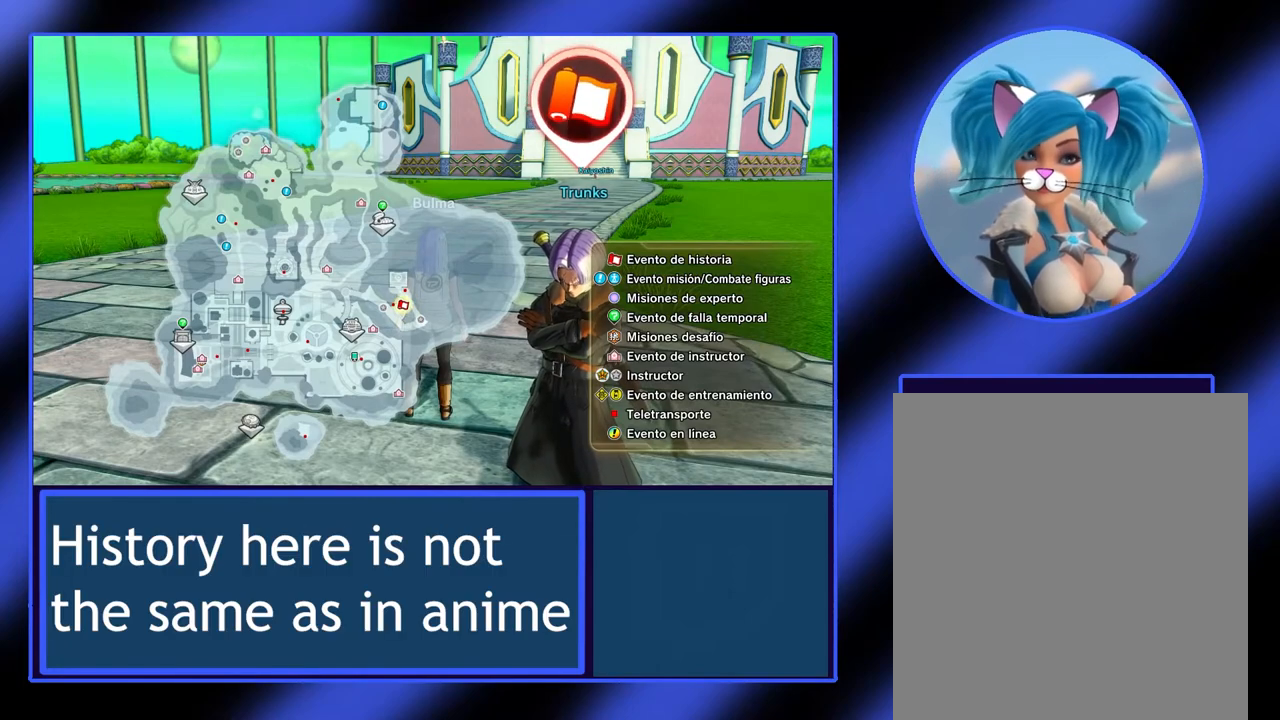
{"buttons": [], "left_stick": "left", "events": [[333, "R2", "up"], [500, "left_stick", "left"]]}
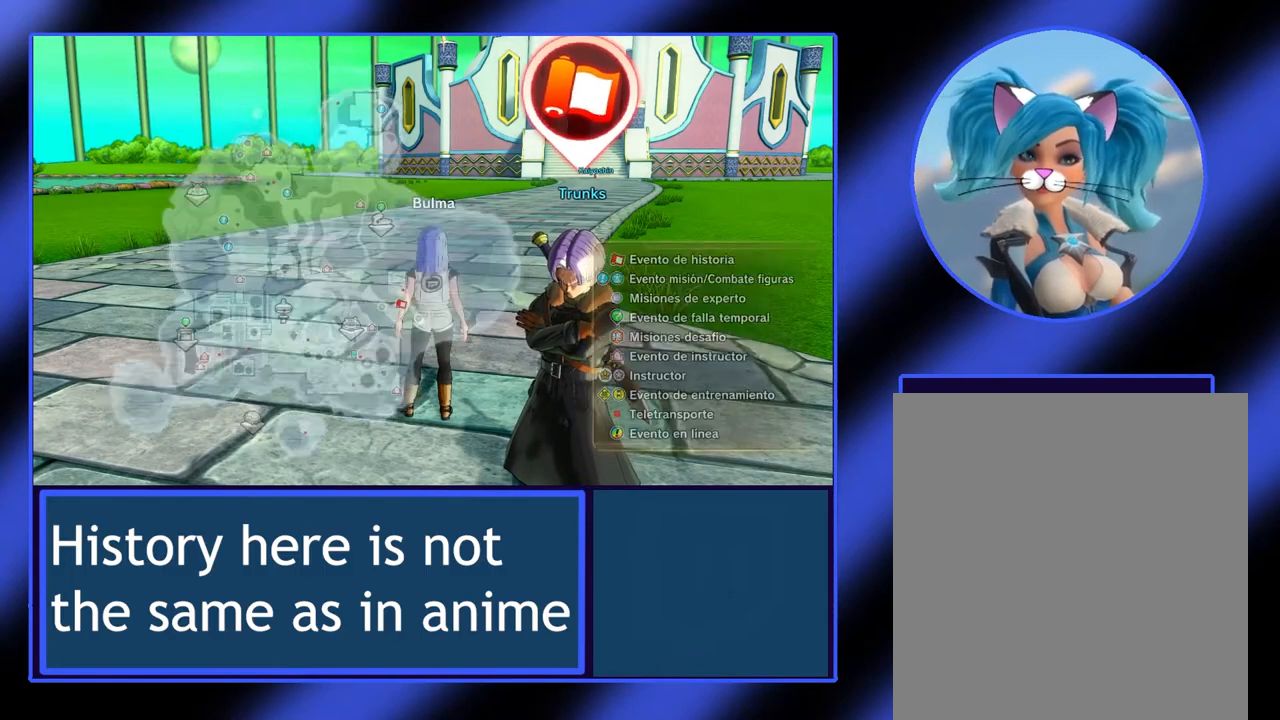
{"buttons": [], "left_stick": "down", "events": [[233, "left_stick", "down-left"], [333, "left_stick", "down"]]}
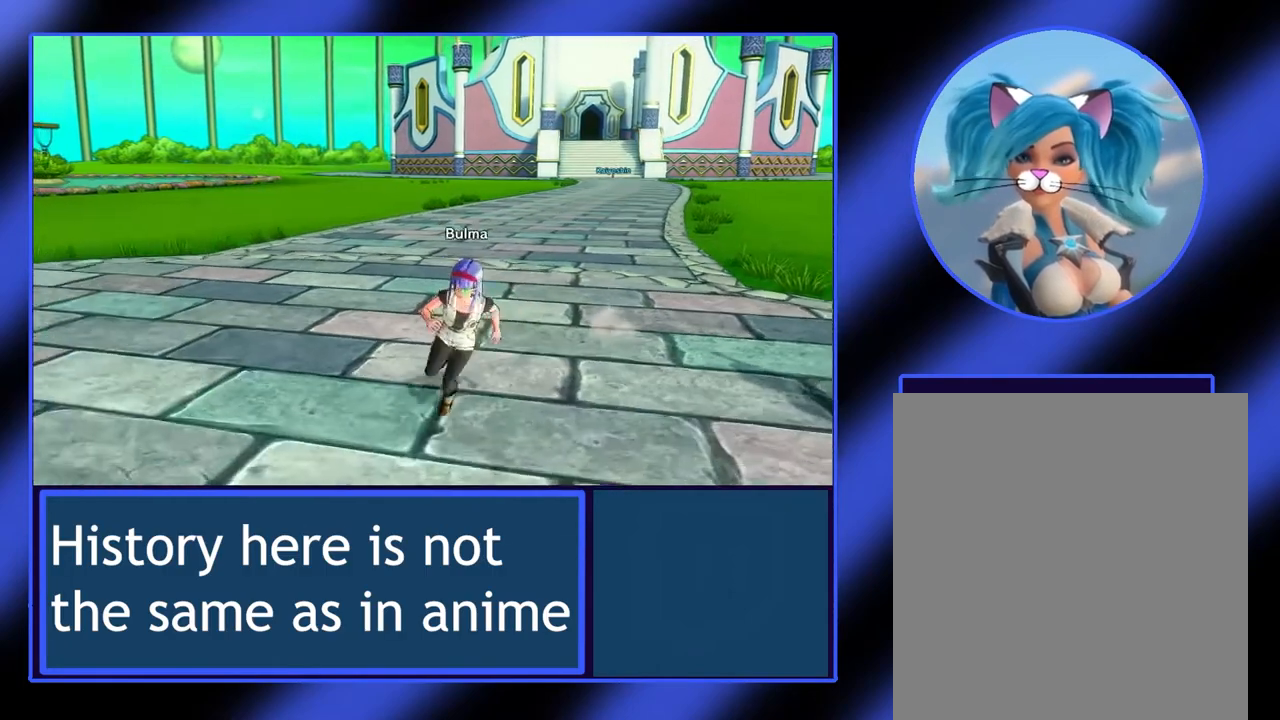
{"buttons": [], "left_stick": "down-right", "events": [[433, "left_stick", "down-right"]]}
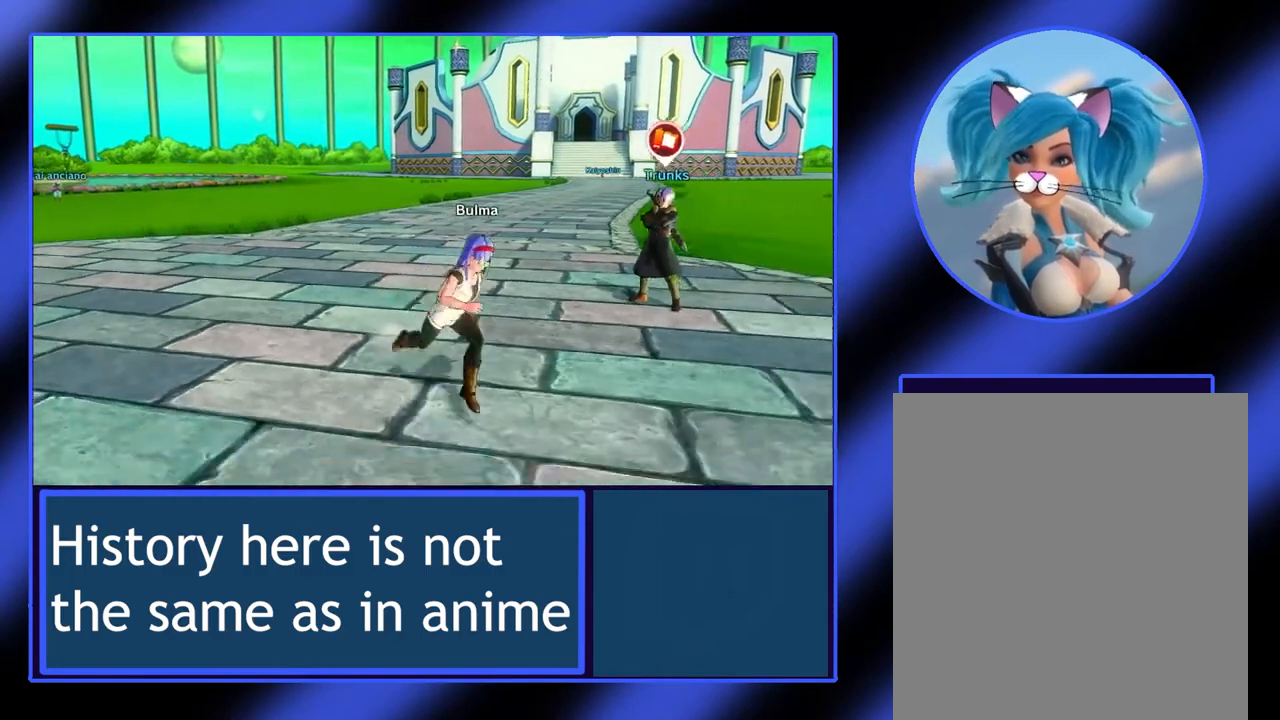
{"buttons": [], "left_stick": "right", "events": [[400, "left_stick", "right"]]}
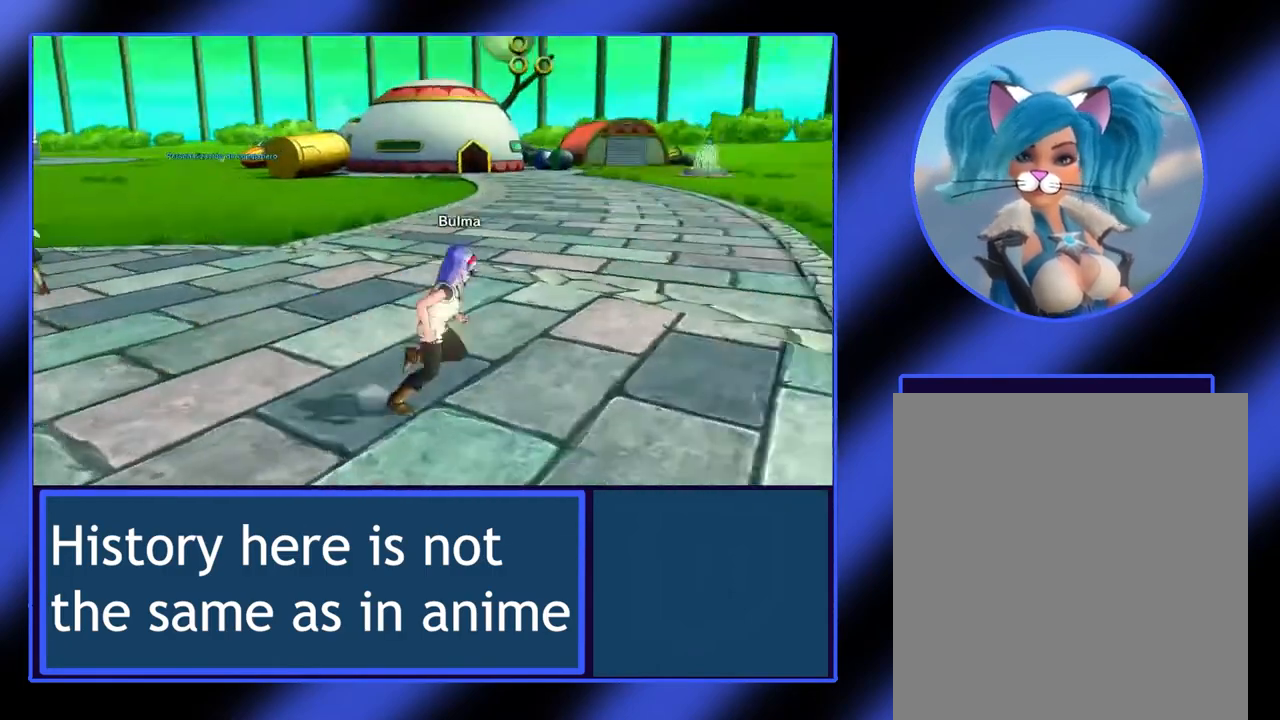
{"buttons": [], "left_stick": "up-right", "events": [[200, "left_stick", "up-right"]]}
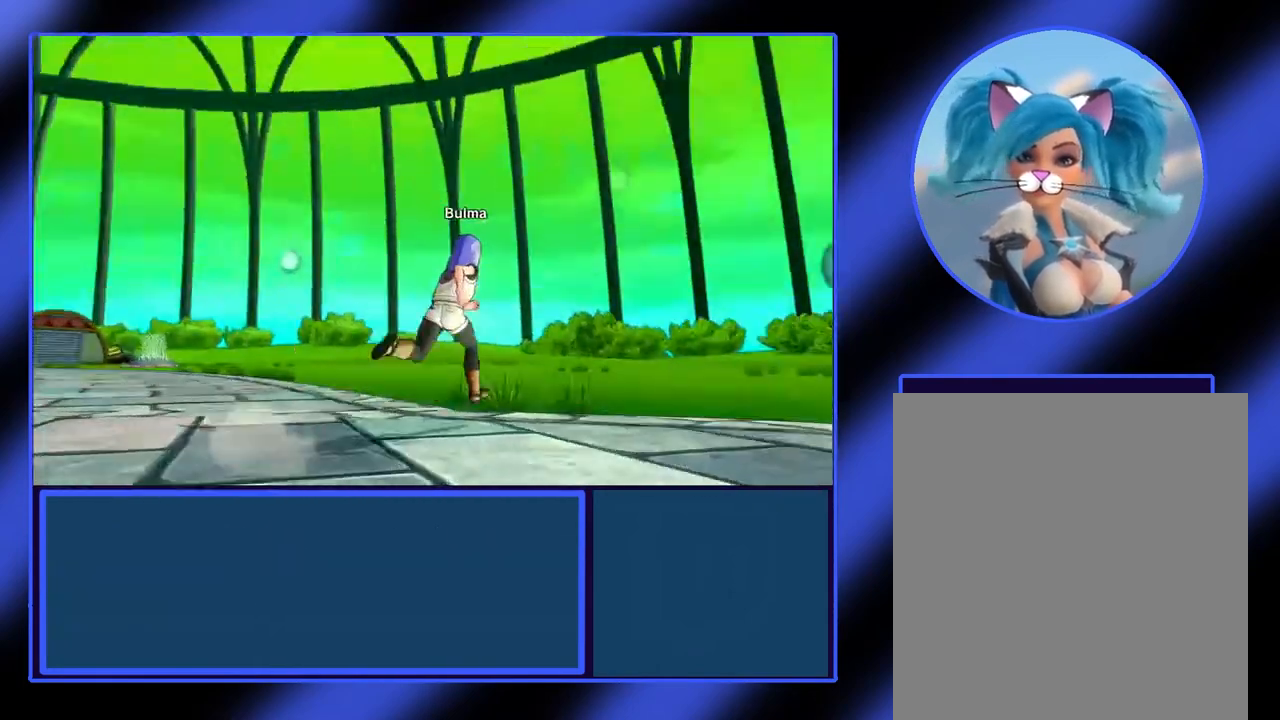
{"buttons": [], "left_stick": "up-right", "events": []}
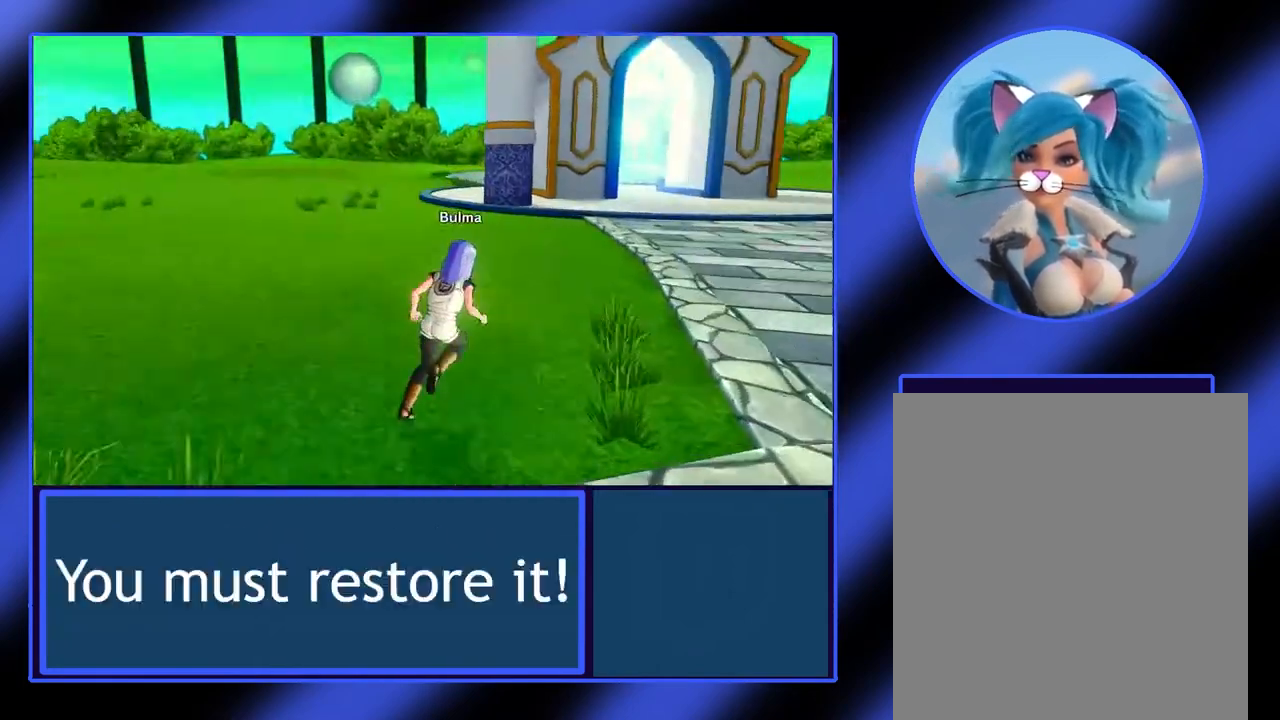
{"buttons": [], "left_stick": "up-right", "events": []}
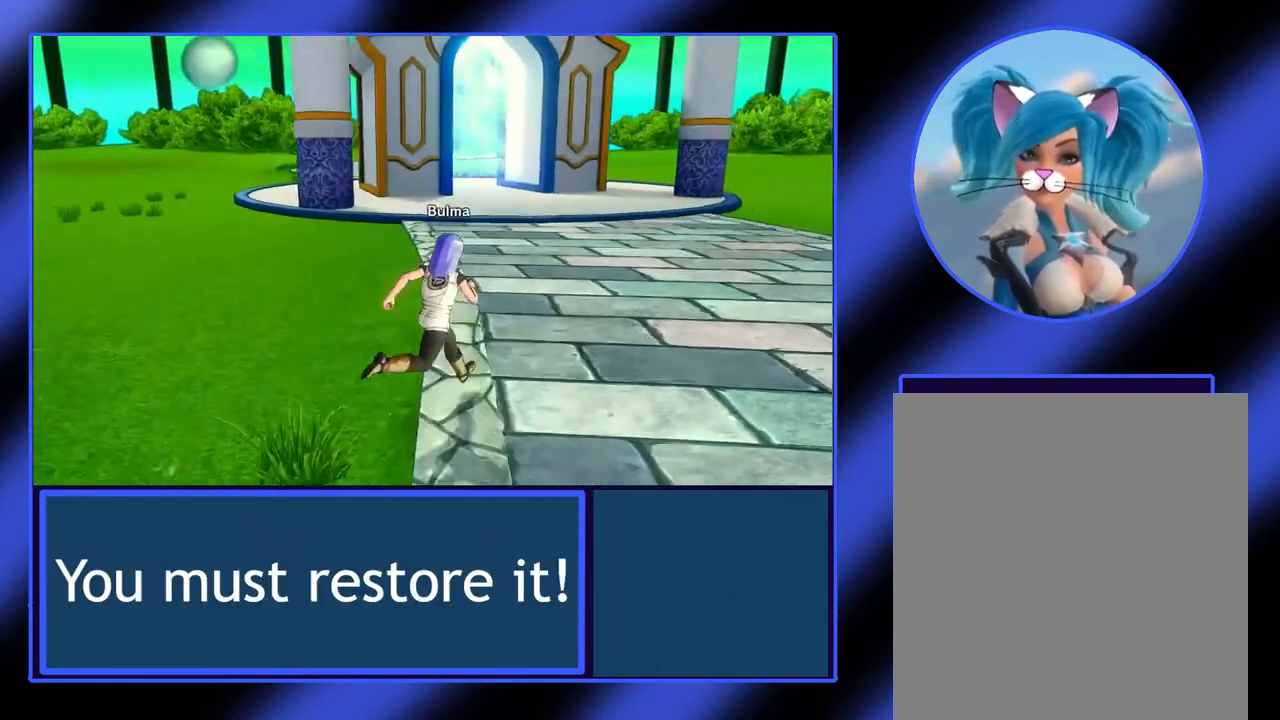
{"buttons": [], "left_stick": "up", "events": [[500, "left_stick", "up"]]}
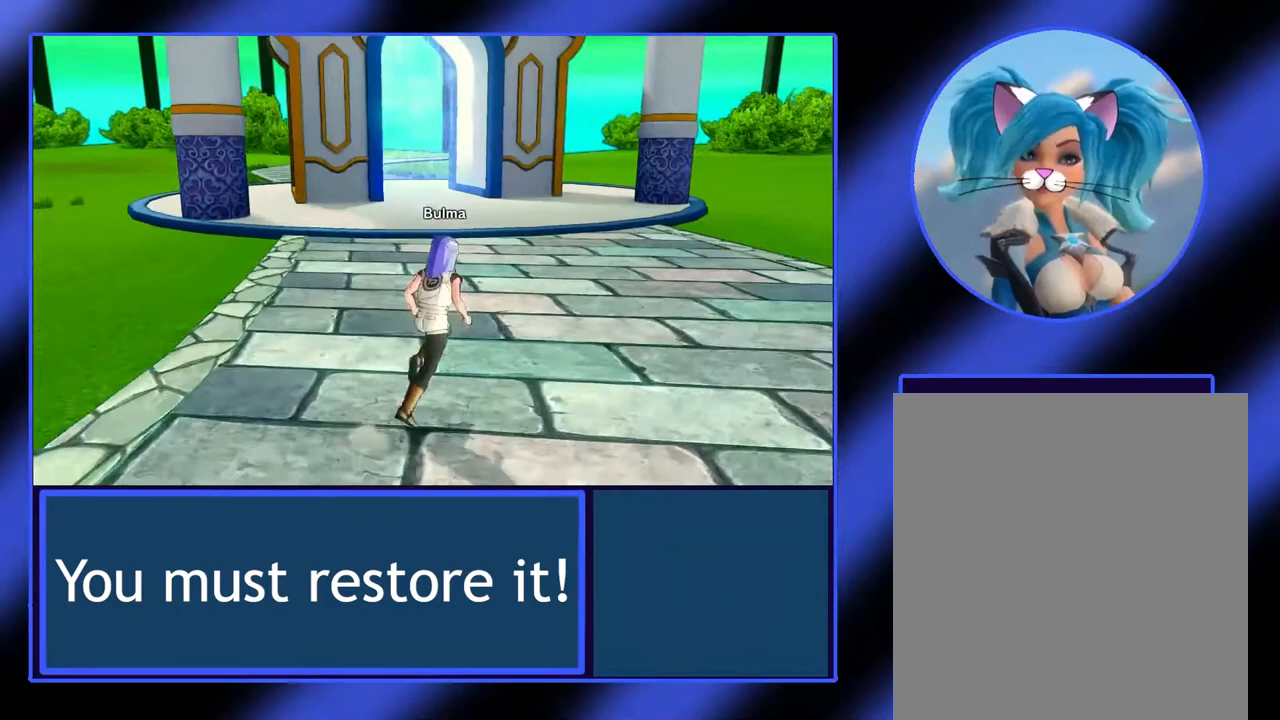
{"buttons": [], "left_stick": "up", "events": []}
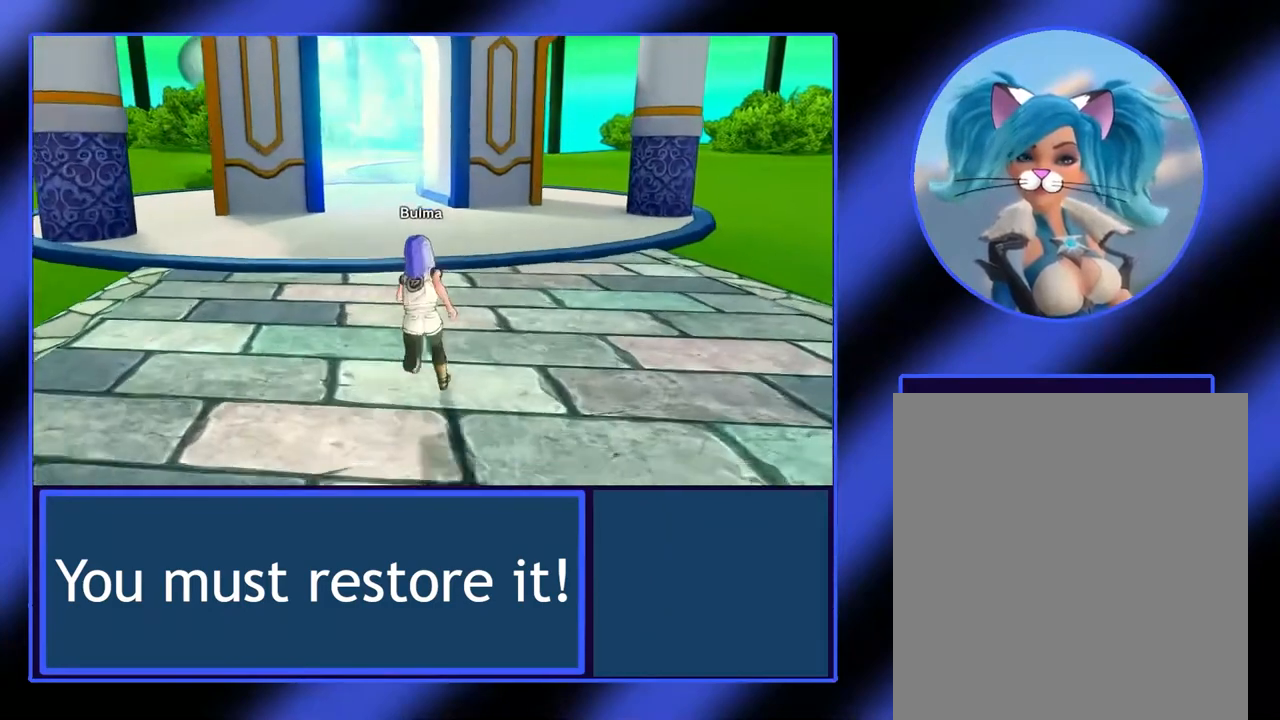
{"buttons": [], "left_stick": "up", "events": []}
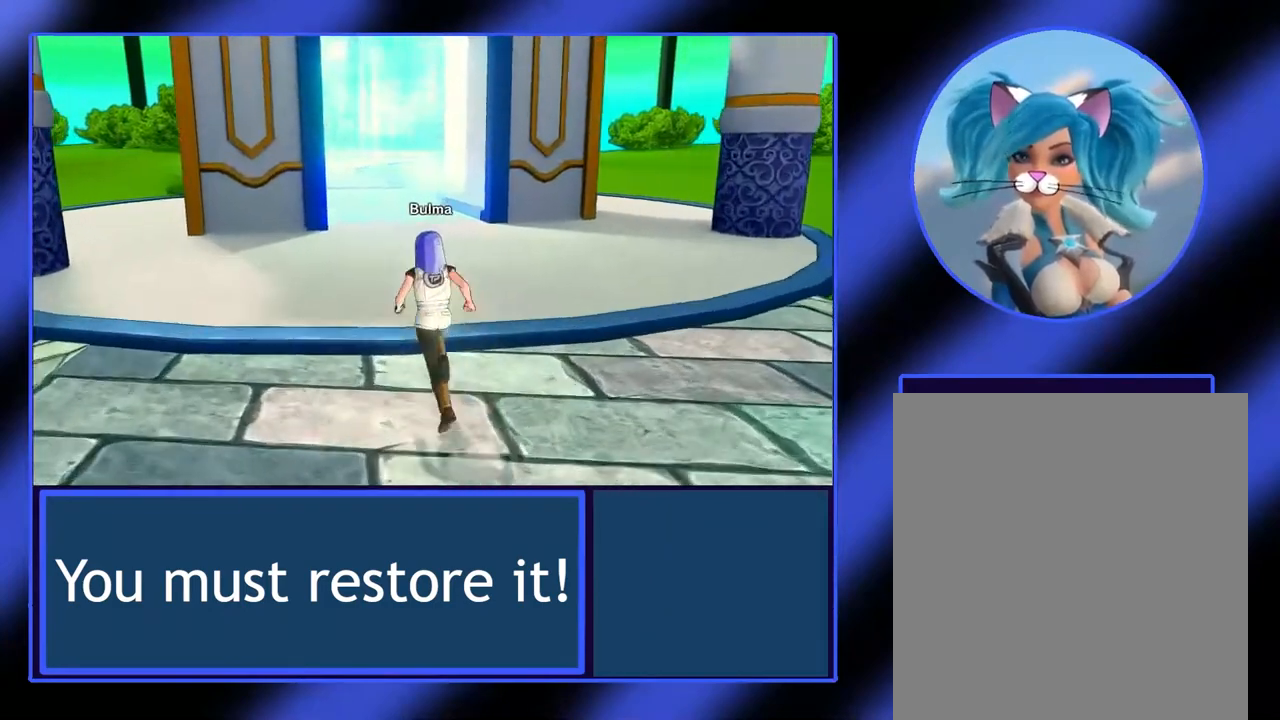
{"buttons": [], "left_stick": "up", "events": []}
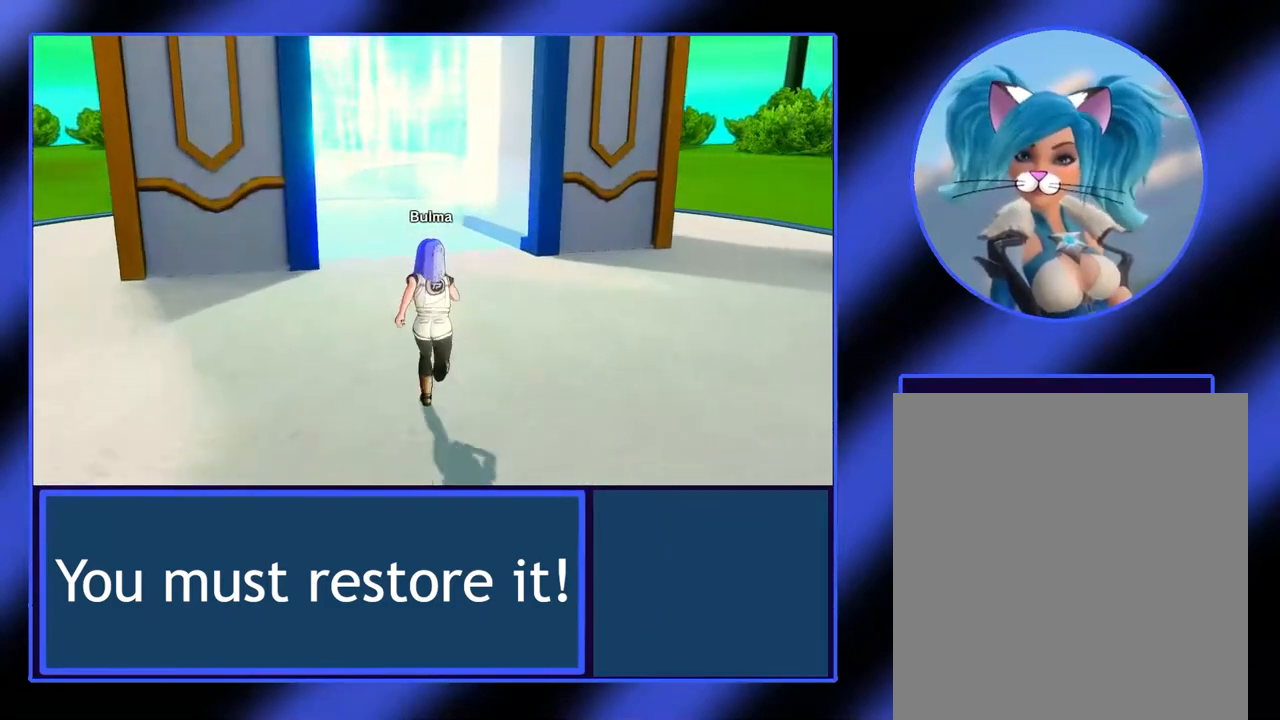
{"buttons": [], "left_stick": "up", "events": []}
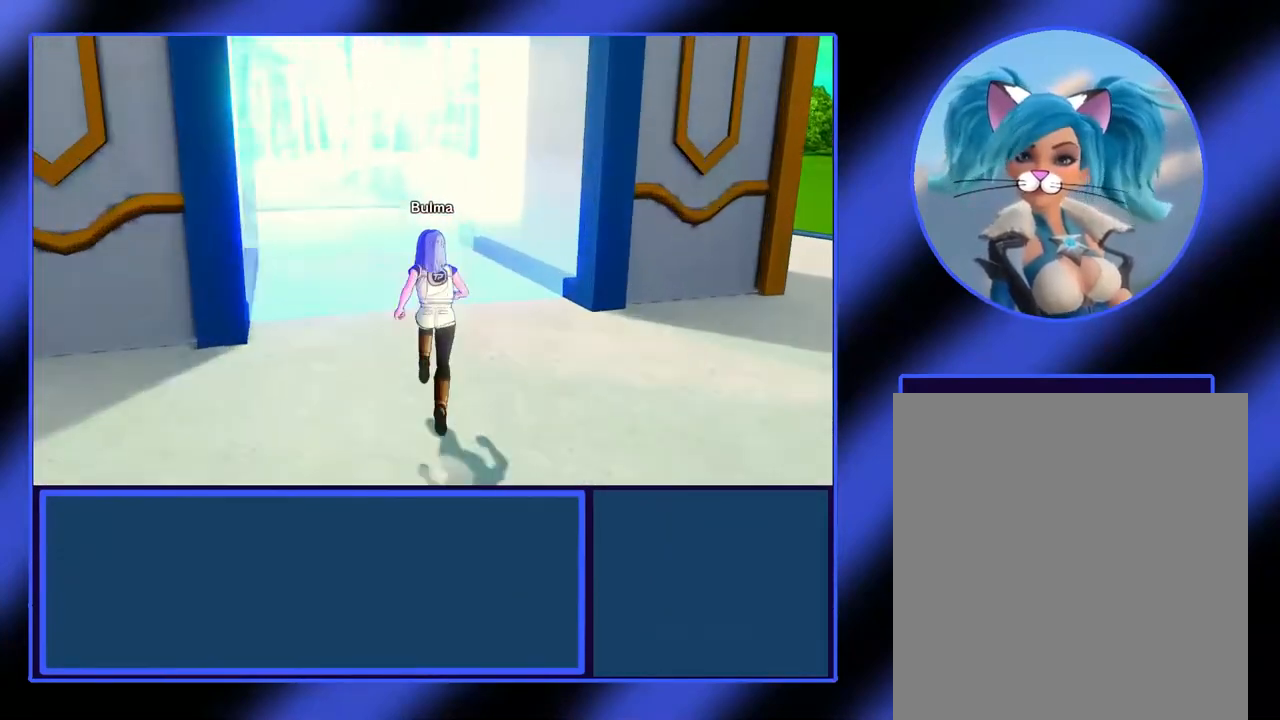
{"buttons": [], "left_stick": "up", "events": []}
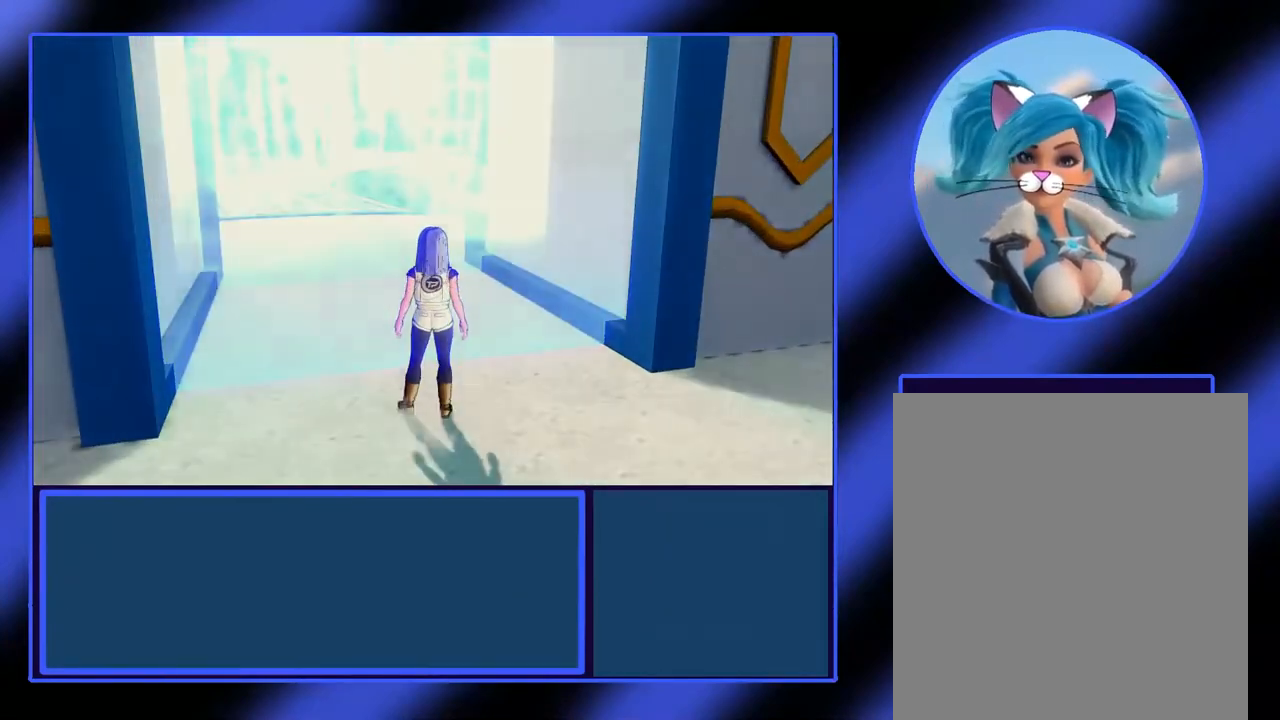
{"buttons": [], "left_stick": "center", "events": [[133, "left_stick", "center"]]}